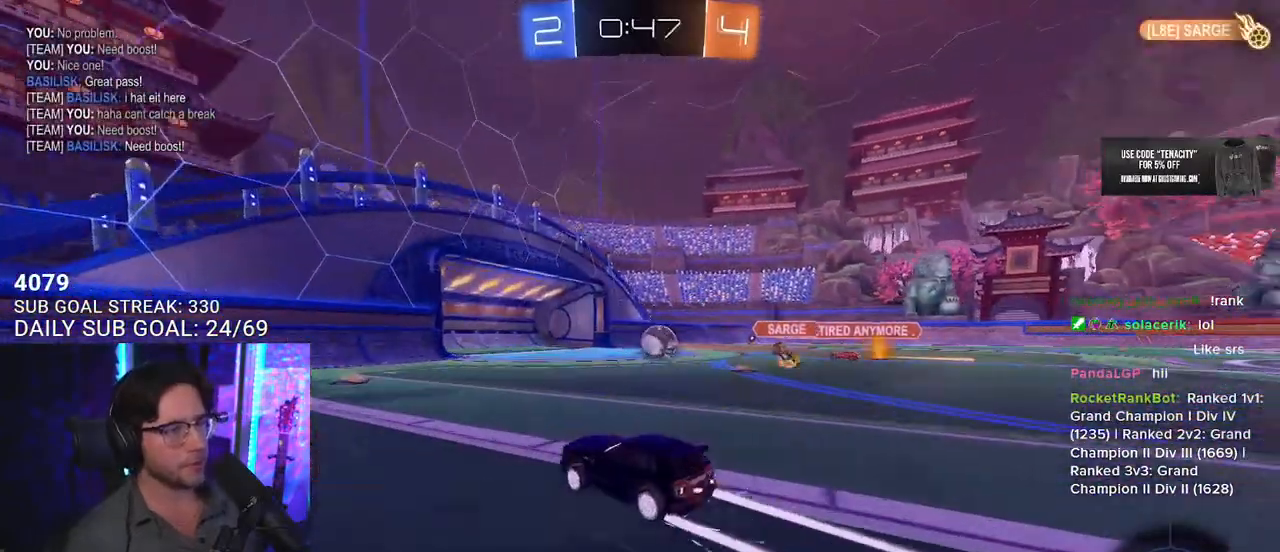
Gameplay with a controller (PlayStation layout); each line is a JSON object with the inputs held at the frame after it. "events" lists button and stick changes between this image and that frame as [ms after this image, input, new state], when the widget could be followed in between. Not read: SELECT START.
{"buttons": ["CROSS", "R2"], "left_stick": "down-right", "right_stick": "center", "events": [[467, "CROSS", "down"], [467, "left_stick", "down-right"]]}
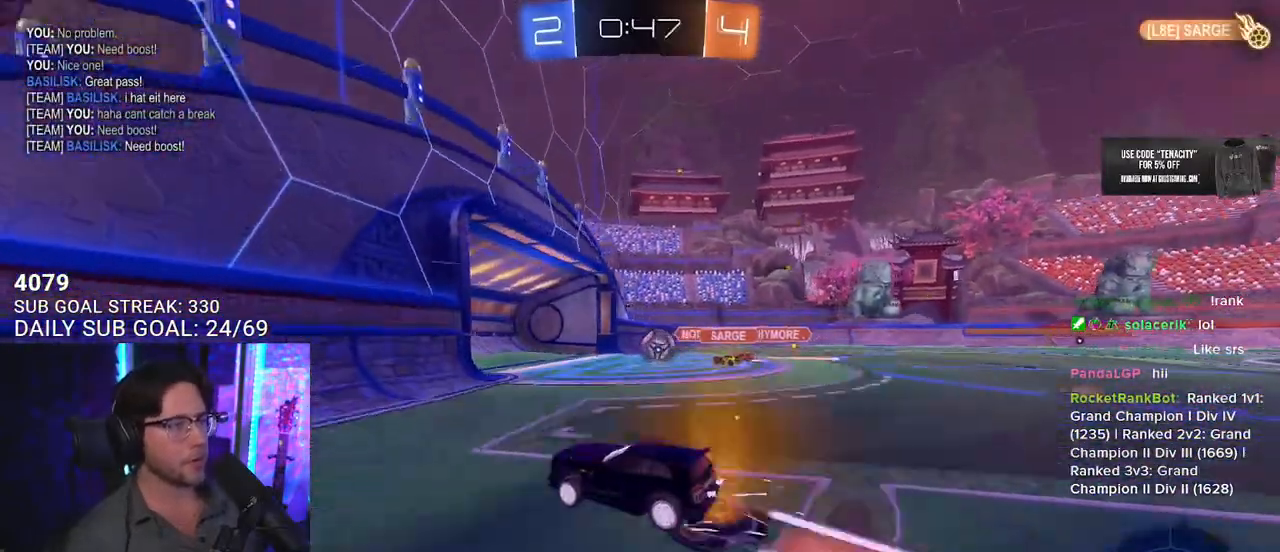
{"buttons": ["CROSS", "R1", "R2"], "left_stick": "up", "right_stick": "center", "events": [[17, "L3", "down"], [167, "CROSS", "up"], [267, "left_stick", "center"], [317, "left_stick", "up"], [350, "R1", "down"], [367, "CROSS", "down"], [367, "L3", "up"]]}
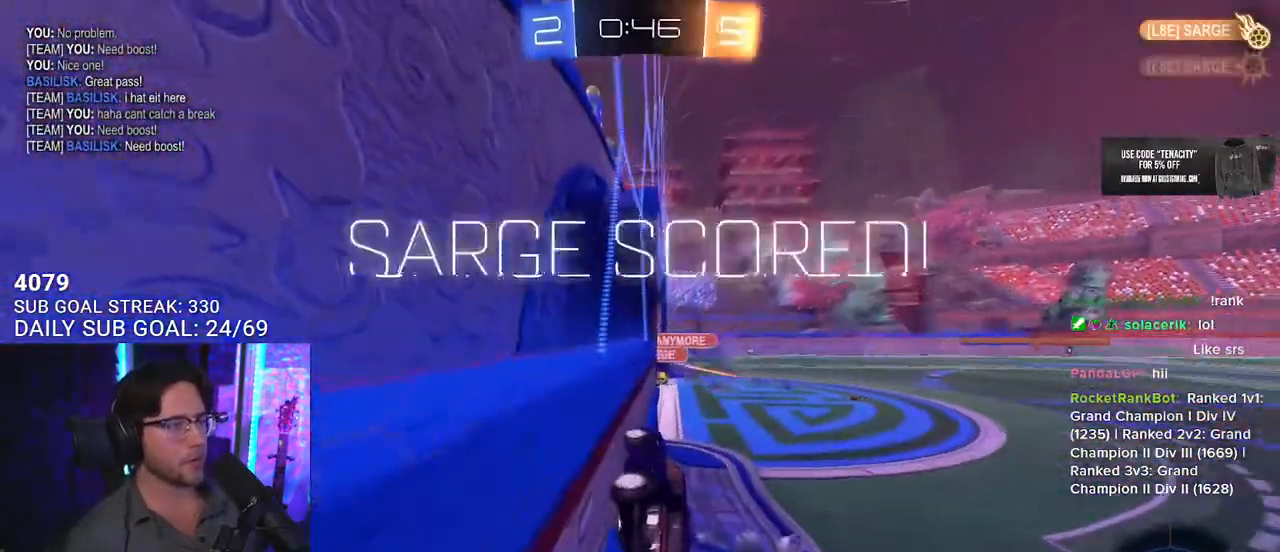
{"buttons": ["R2"], "left_stick": "center", "right_stick": "center", "events": [[17, "CROSS", "up"], [33, "left_stick", "center"], [417, "R1", "up"]]}
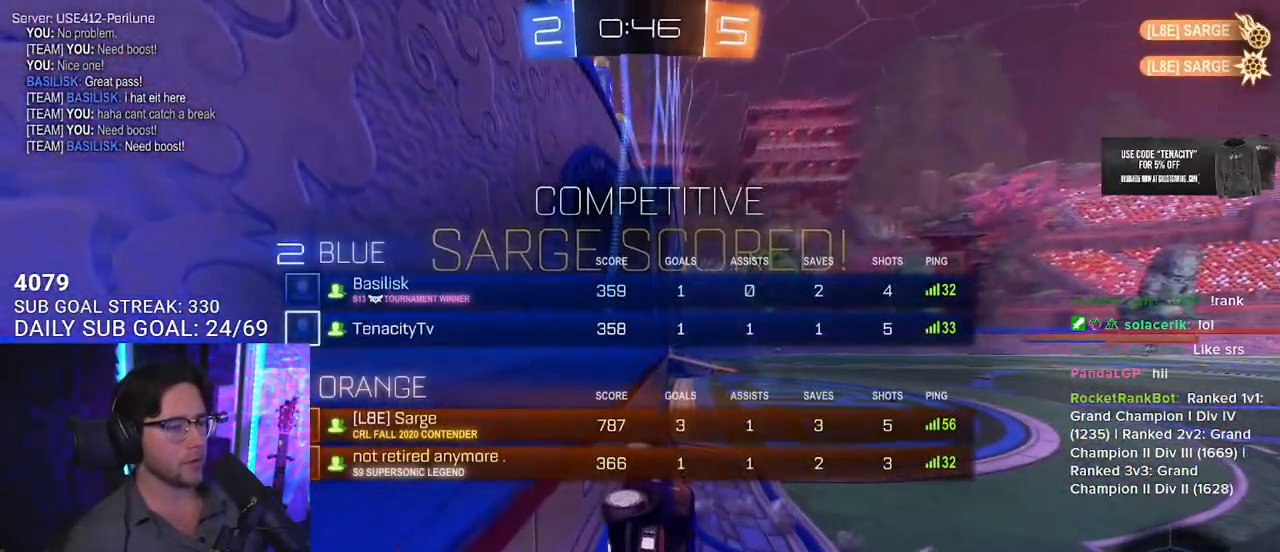
{"buttons": ["R2"], "left_stick": "down", "right_stick": "center", "events": [[233, "left_stick", "down"], [267, "CROSS", "down"], [467, "CROSS", "up"]]}
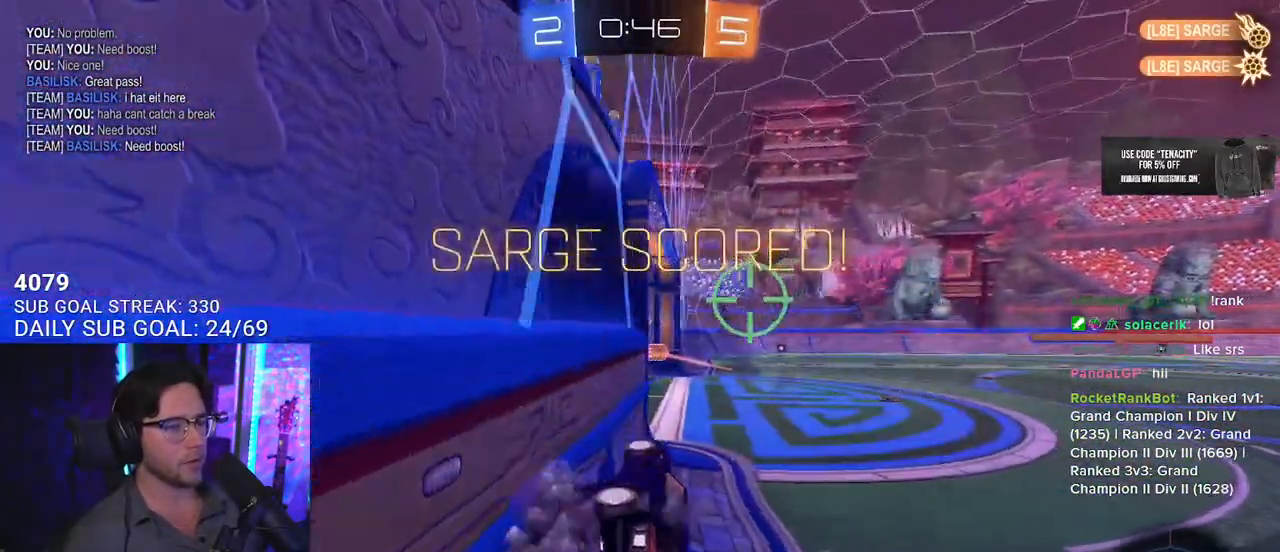
{"buttons": ["R1", "R2"], "left_stick": "left", "right_stick": "center", "events": [[33, "left_stick", "left"], [67, "L2", "down"], [350, "R1", "down"], [417, "L2", "up"]]}
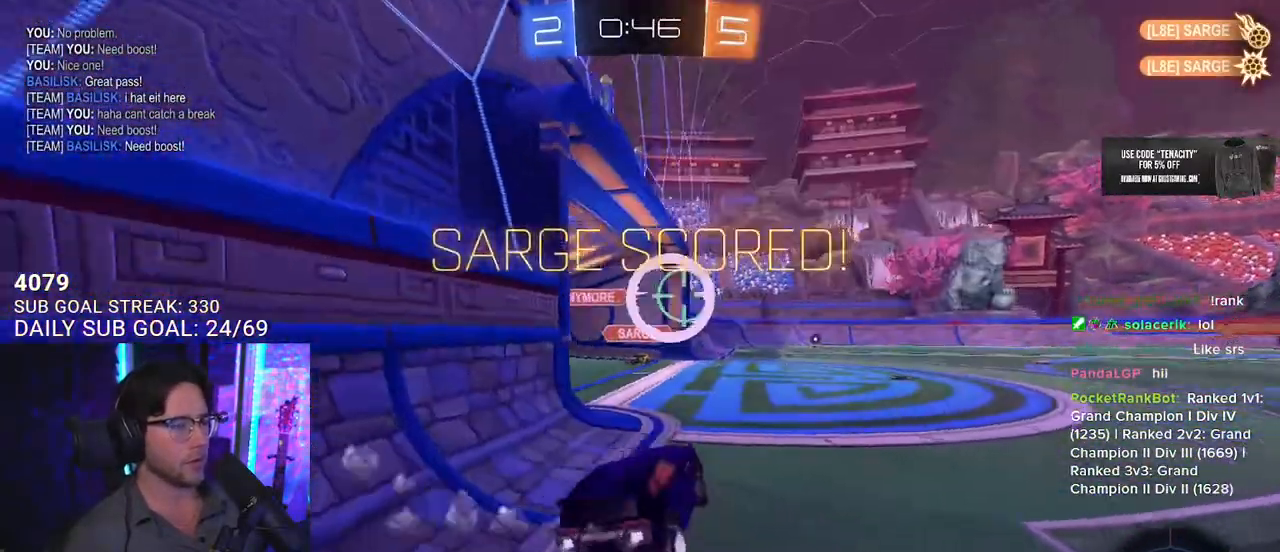
{"buttons": ["CROSS", "R1", "R2"], "left_stick": "up", "right_stick": "center", "events": [[67, "CROSS", "down"], [67, "left_stick", "up-right"], [200, "CROSS", "up"], [433, "CROSS", "down"], [500, "left_stick", "up"]]}
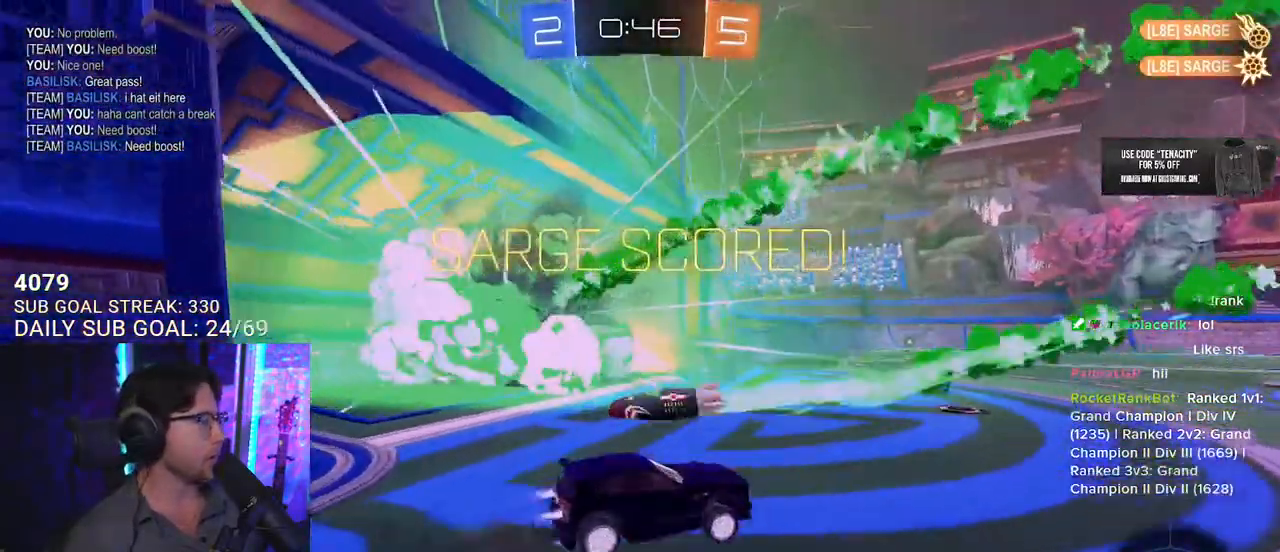
{"buttons": ["R2"], "left_stick": "center", "right_stick": "center", "events": [[33, "CROSS", "up"], [50, "L2", "down"], [67, "CROSS", "down"], [133, "SQUARE", "down"], [167, "CROSS", "up"], [167, "L2", "up"], [200, "R1", "up"], [200, "left_stick", "down-right"], [250, "SQUARE", "up"], [250, "left_stick", "center"]]}
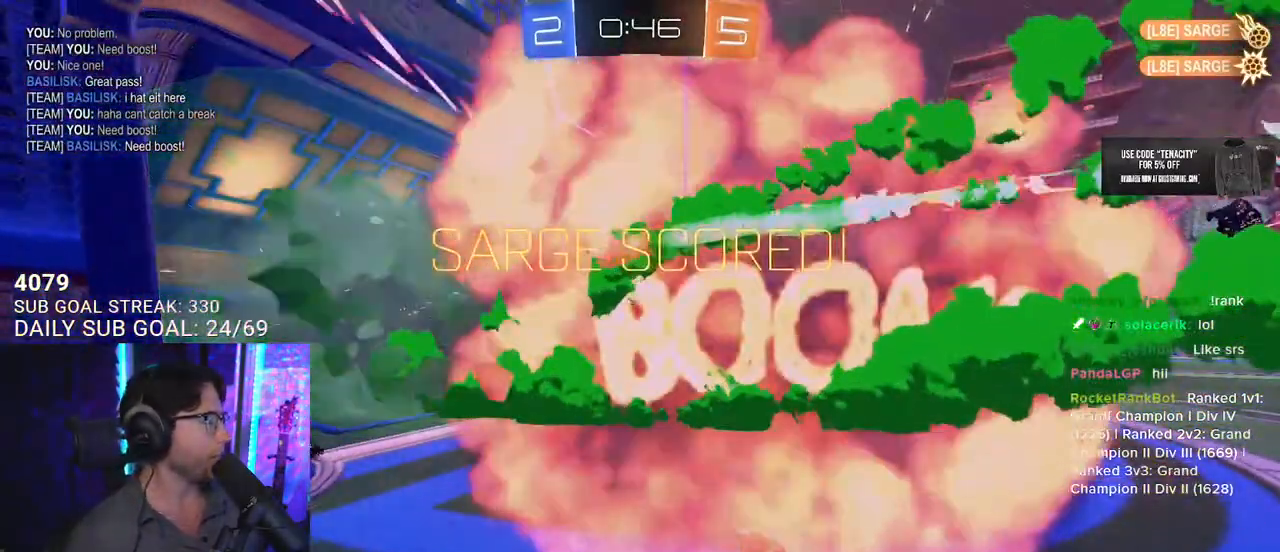
{"buttons": [], "left_stick": "center", "right_stick": "center", "events": [[133, "R2", "up"]]}
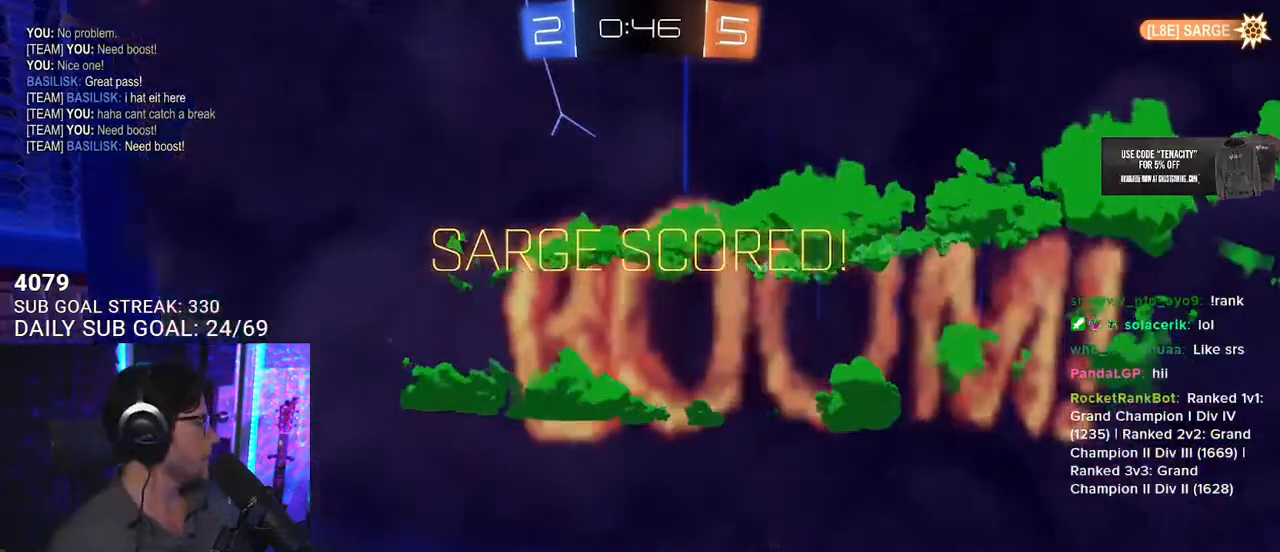
{"buttons": [], "left_stick": "center", "right_stick": "center", "events": []}
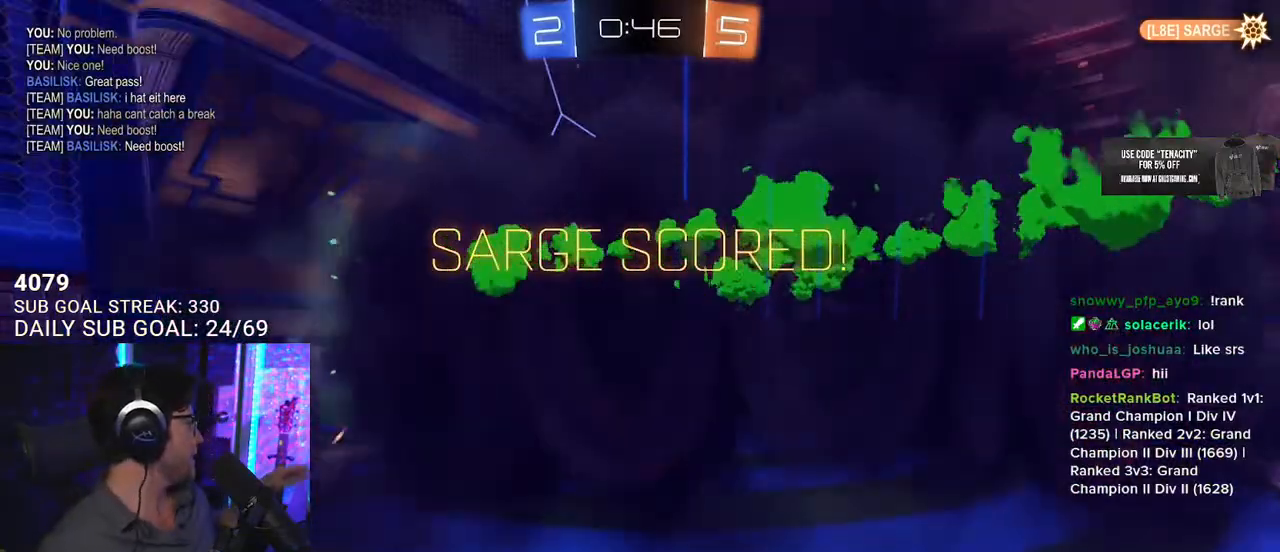
{"buttons": [], "left_stick": "center", "right_stick": "center", "events": []}
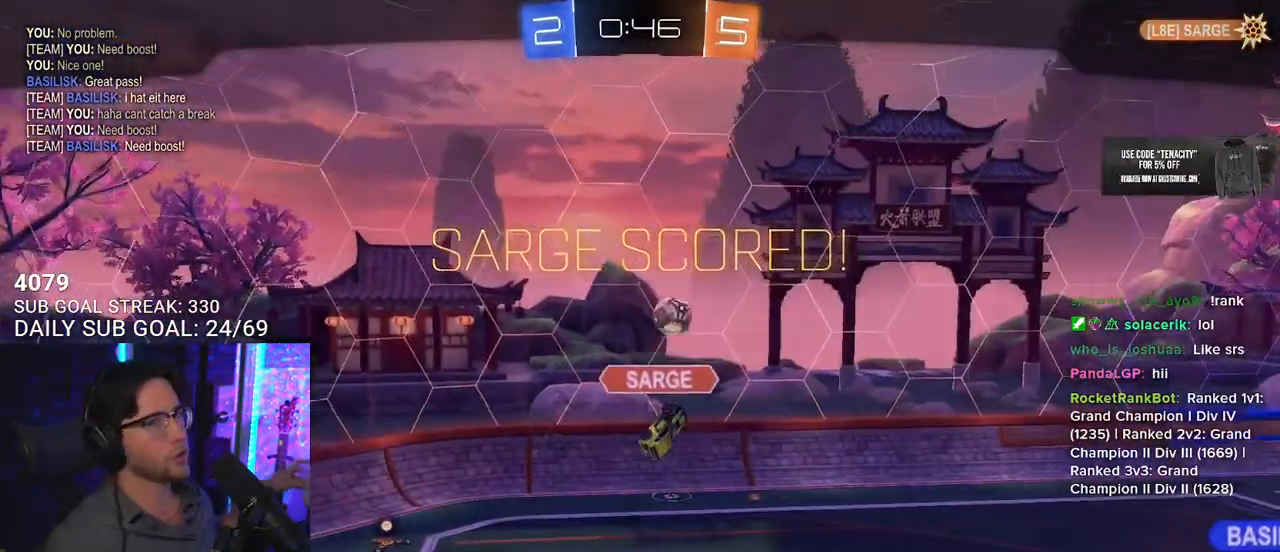
{"buttons": [], "left_stick": "center", "right_stick": "center", "events": []}
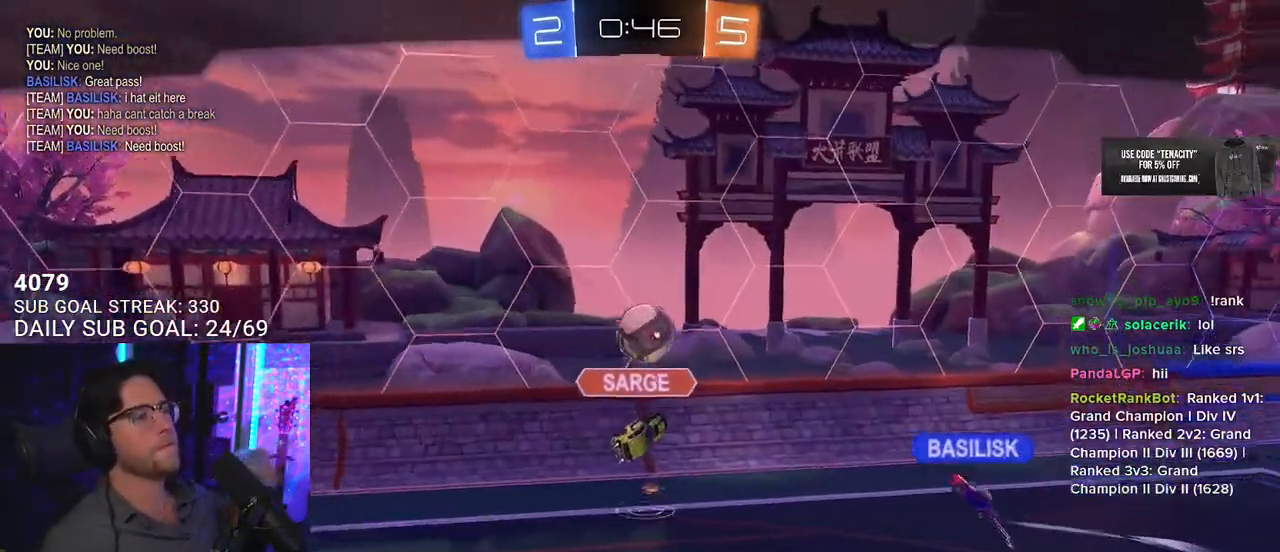
{"buttons": [], "left_stick": "center", "right_stick": "center", "events": []}
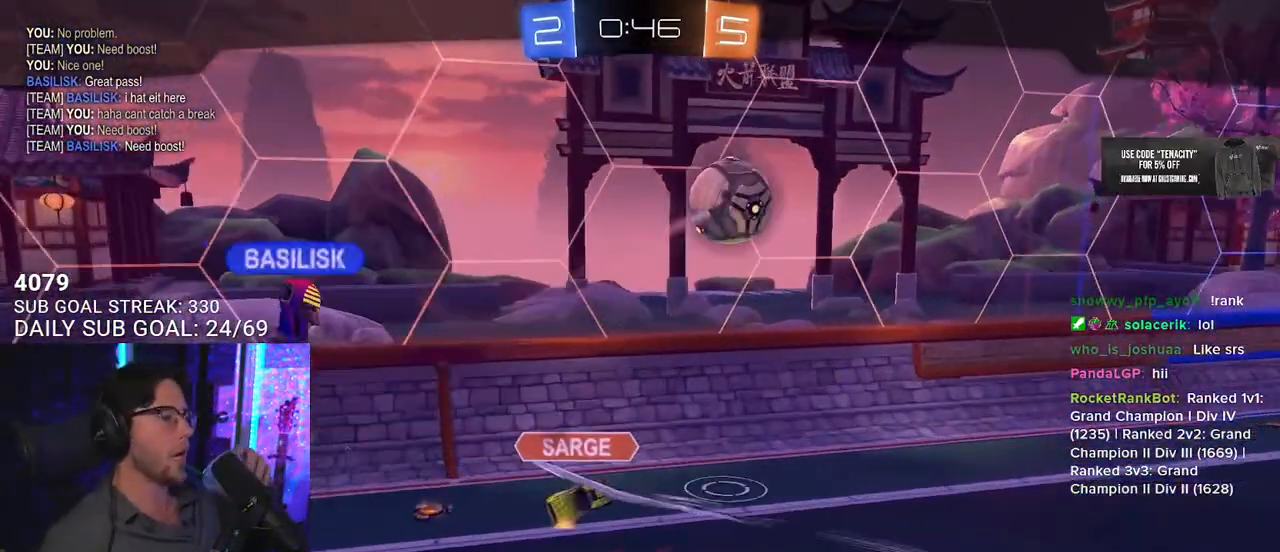
{"buttons": [], "left_stick": "center", "right_stick": "center", "events": []}
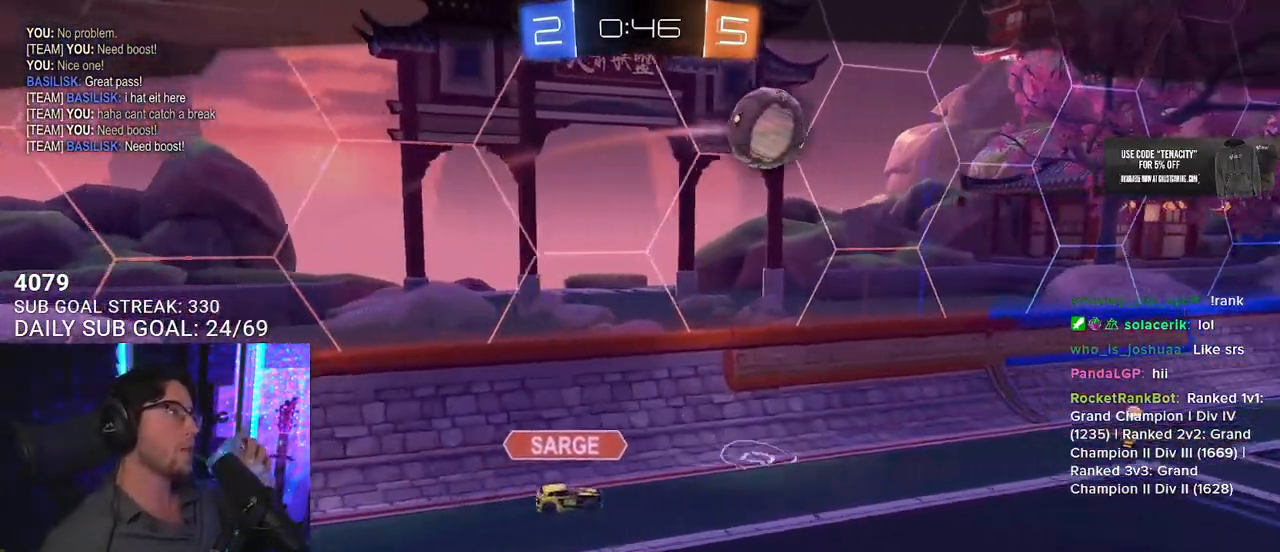
{"buttons": [], "left_stick": "center", "right_stick": "center", "events": [[133, "CROSS", "down"], [267, "CROSS", "up"]]}
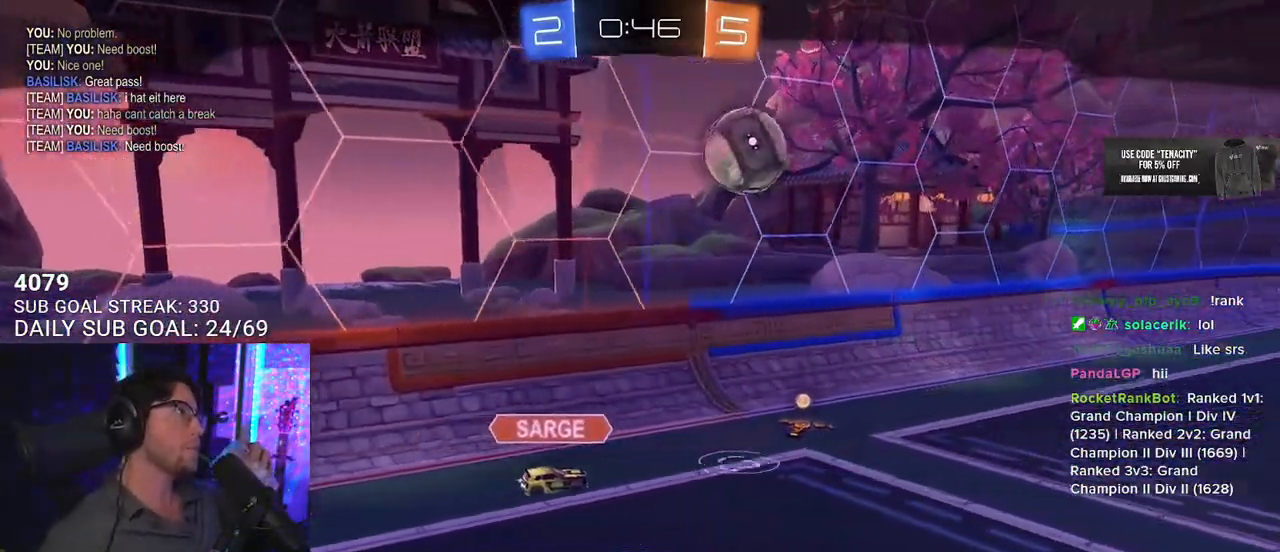
{"buttons": [], "left_stick": "center", "right_stick": "center", "events": []}
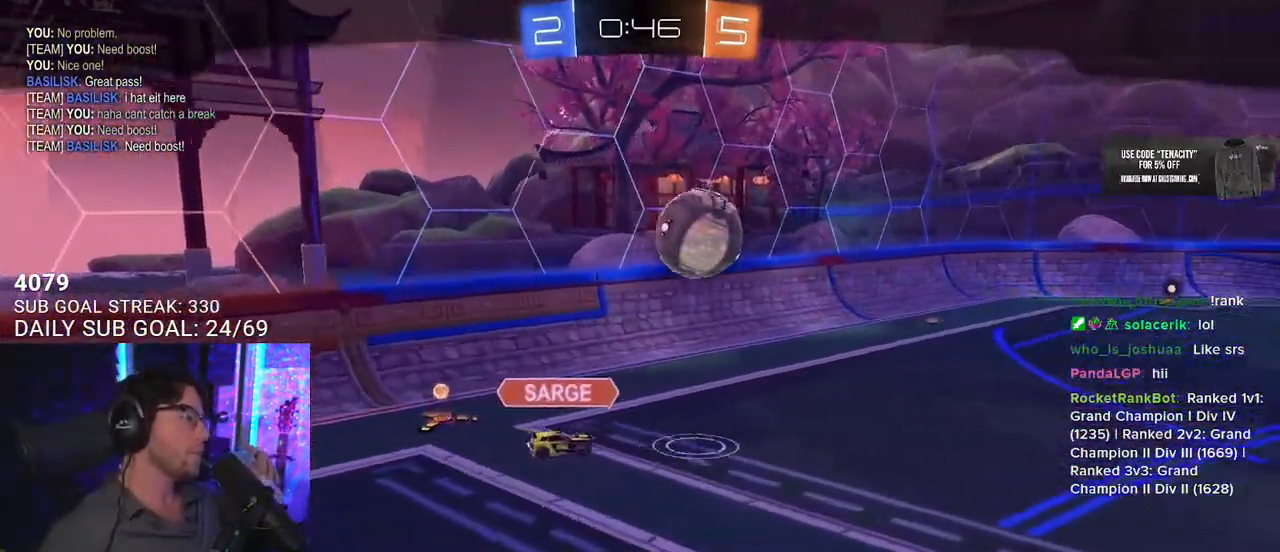
{"buttons": [], "left_stick": "center", "right_stick": "center", "events": []}
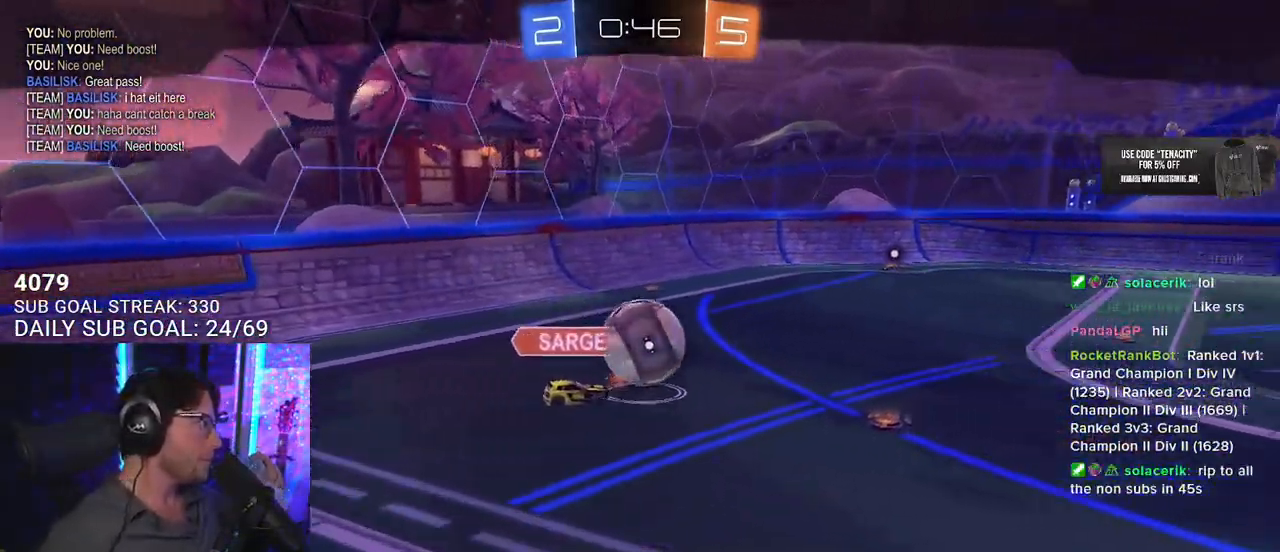
{"buttons": [], "left_stick": "center", "right_stick": "center", "events": []}
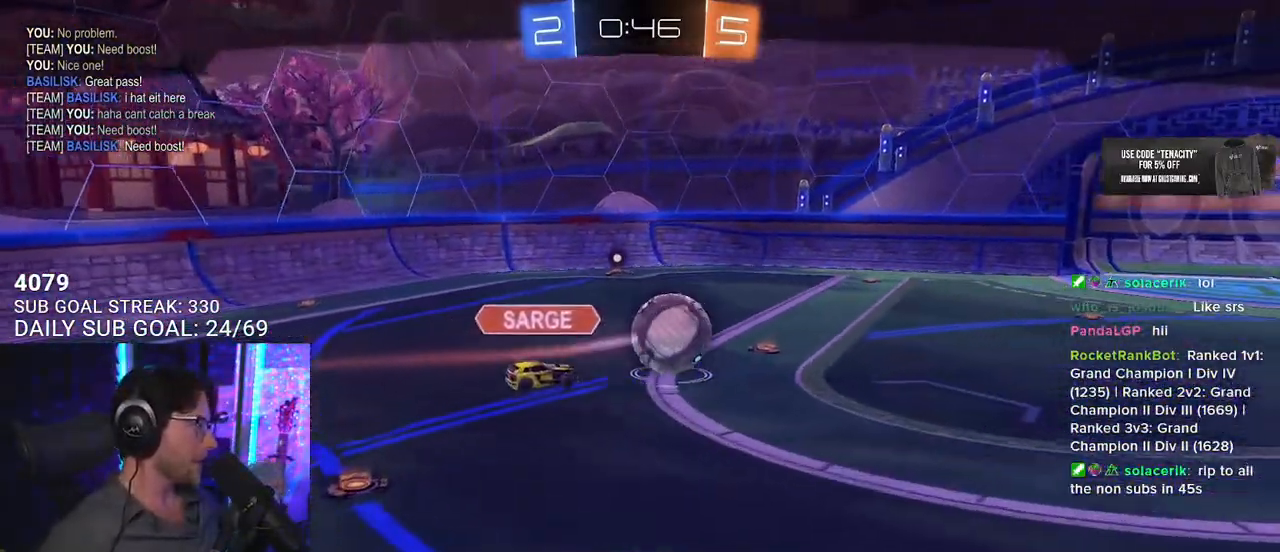
{"buttons": [], "left_stick": "center", "right_stick": "center", "events": []}
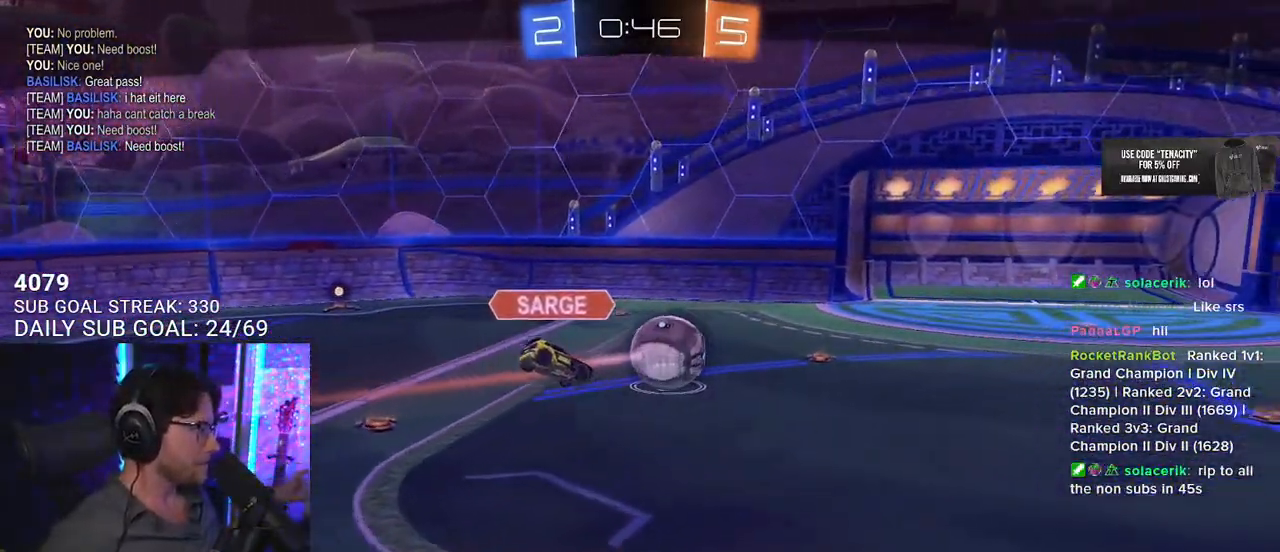
{"buttons": [], "left_stick": "center", "right_stick": "center", "events": []}
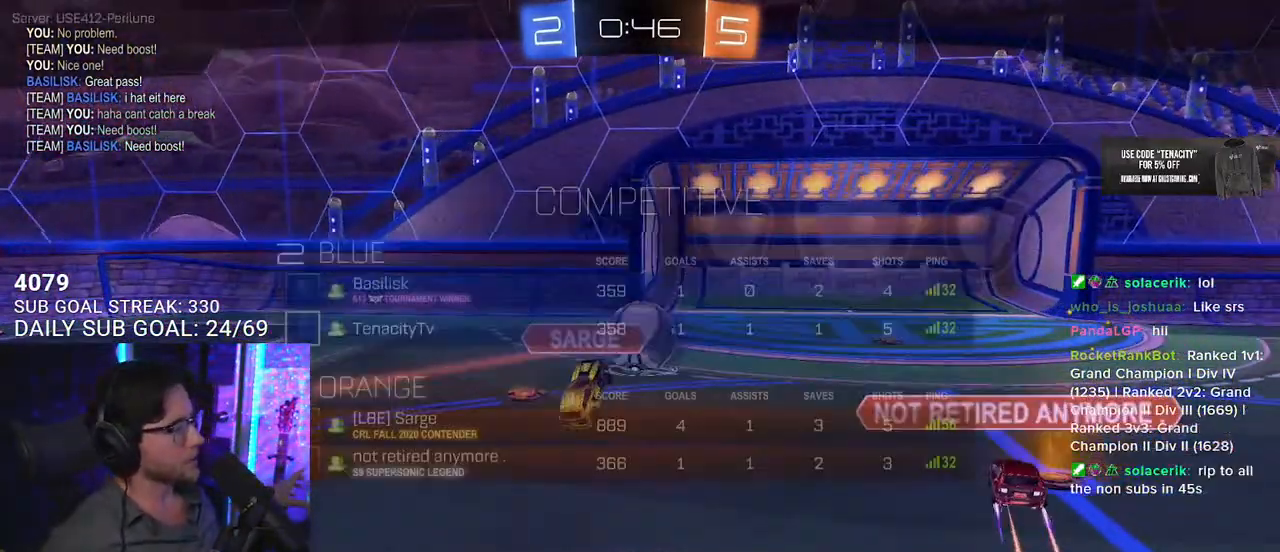
{"buttons": [], "left_stick": "center", "right_stick": "center", "events": []}
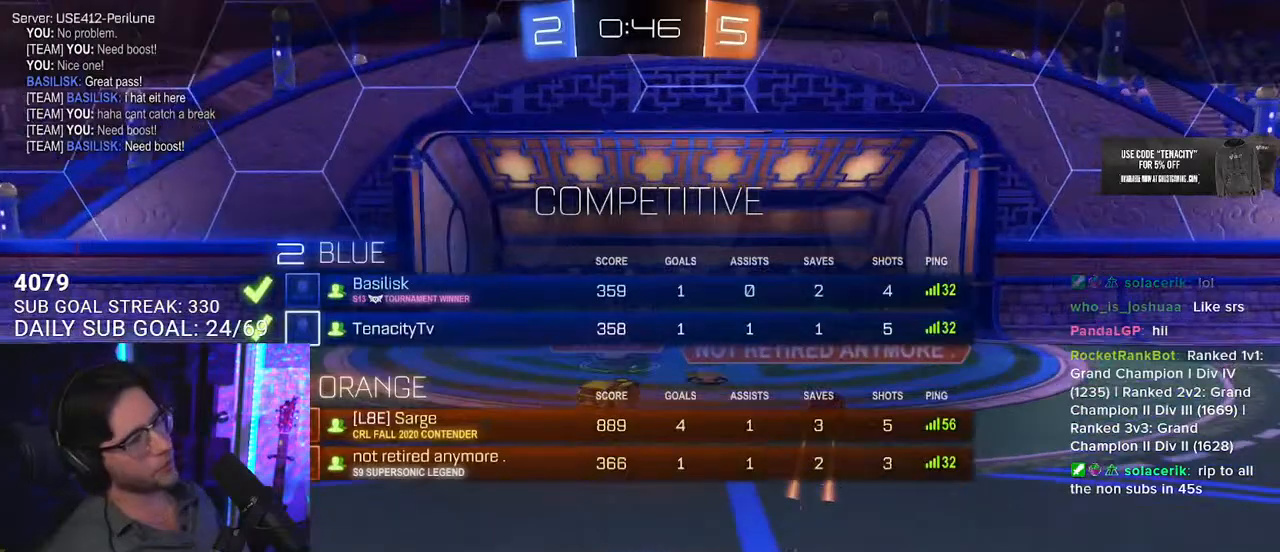
{"buttons": [], "left_stick": "center", "right_stick": "center", "events": []}
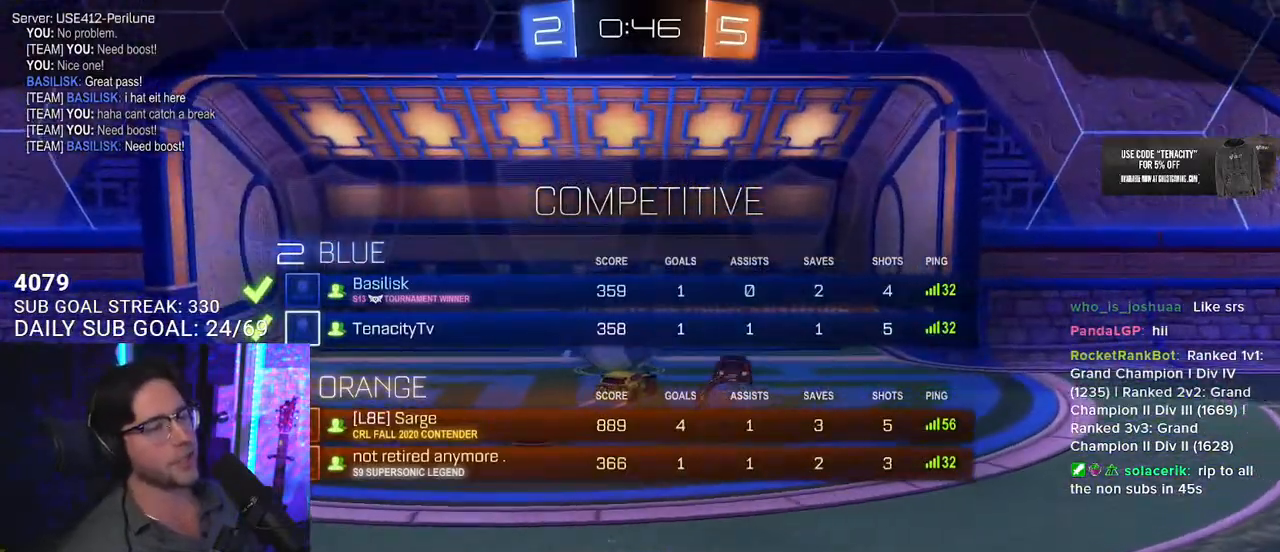
{"buttons": [], "left_stick": "center", "right_stick": "center", "events": [[233, "CROSS", "down"], [367, "CROSS", "up"]]}
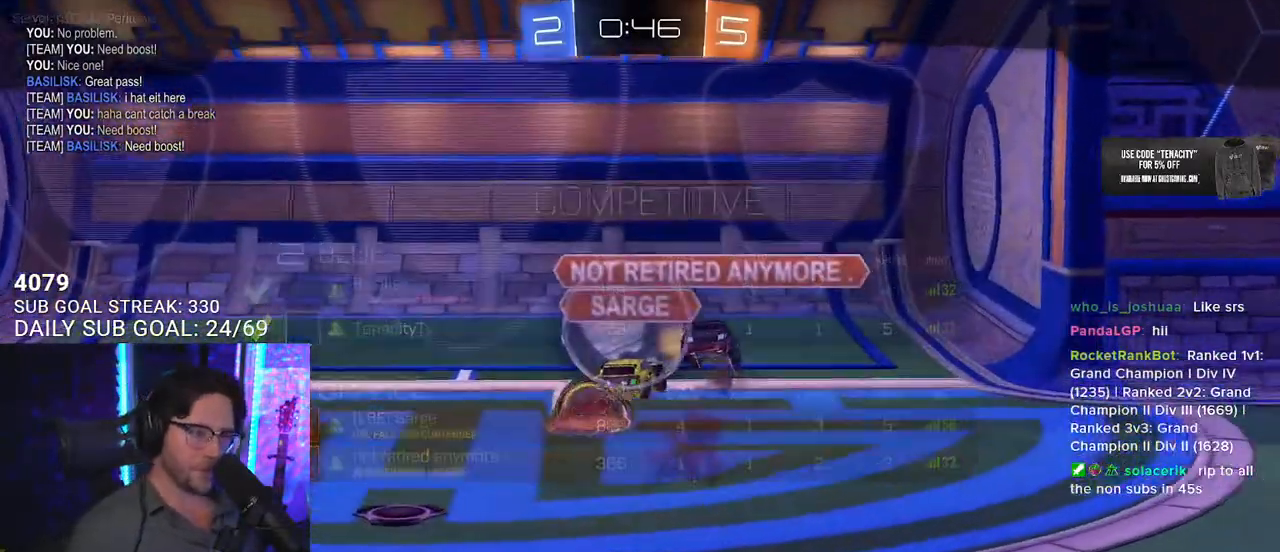
{"buttons": [], "left_stick": "center", "right_stick": "center", "events": []}
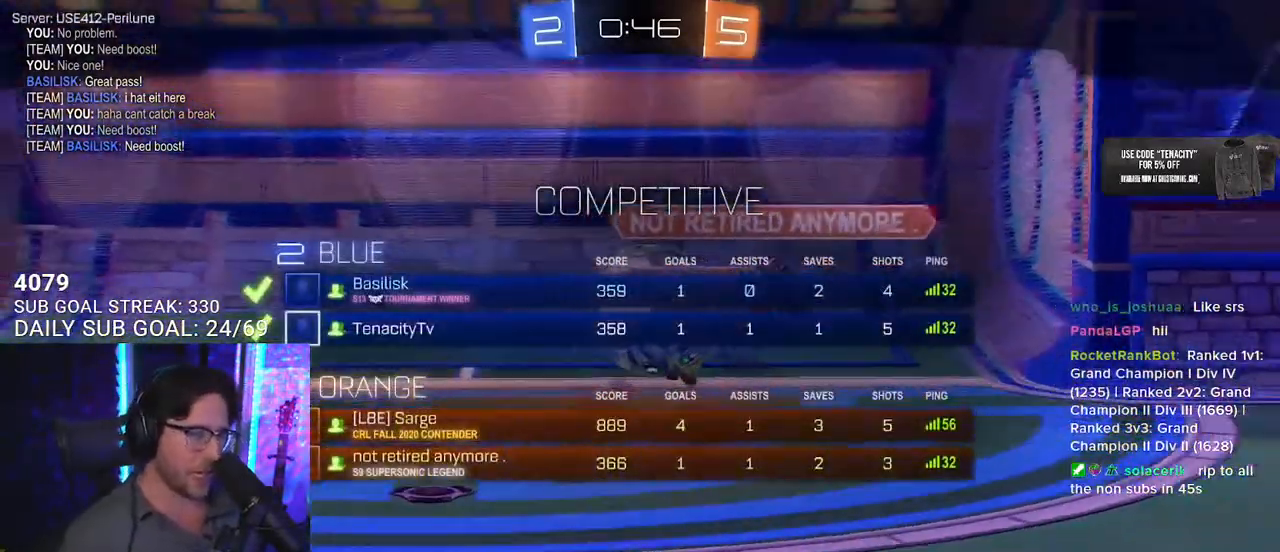
{"buttons": ["R2", "R3"], "left_stick": "center", "right_stick": "center", "events": [[267, "R2", "down"], [333, "R3", "down"]]}
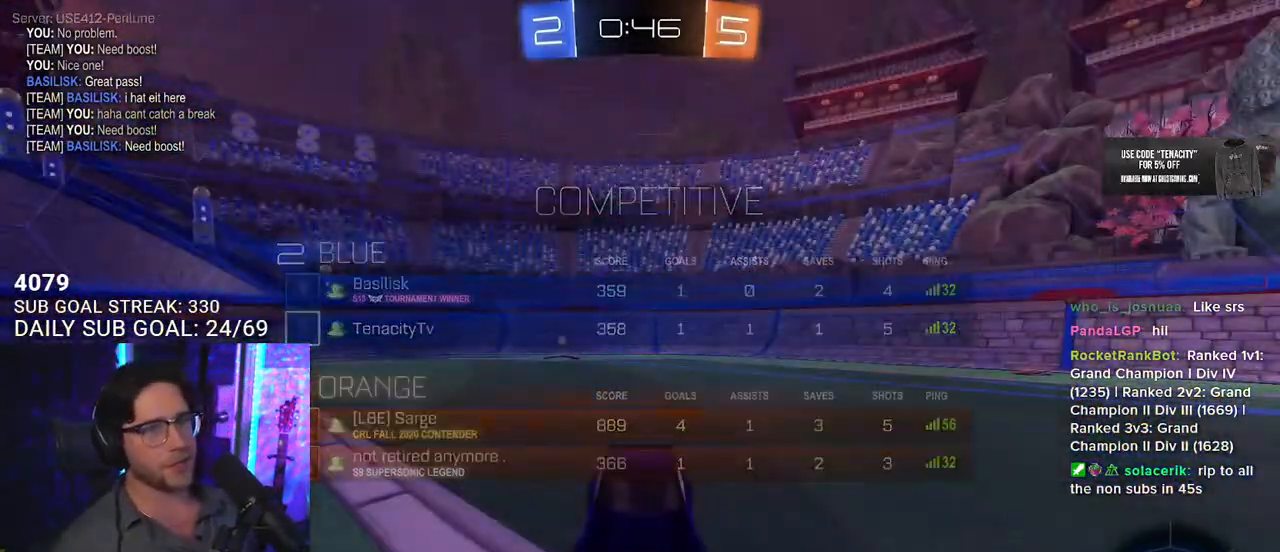
{"buttons": ["R2"], "left_stick": "center", "right_stick": "center", "events": [[67, "R3", "up"]]}
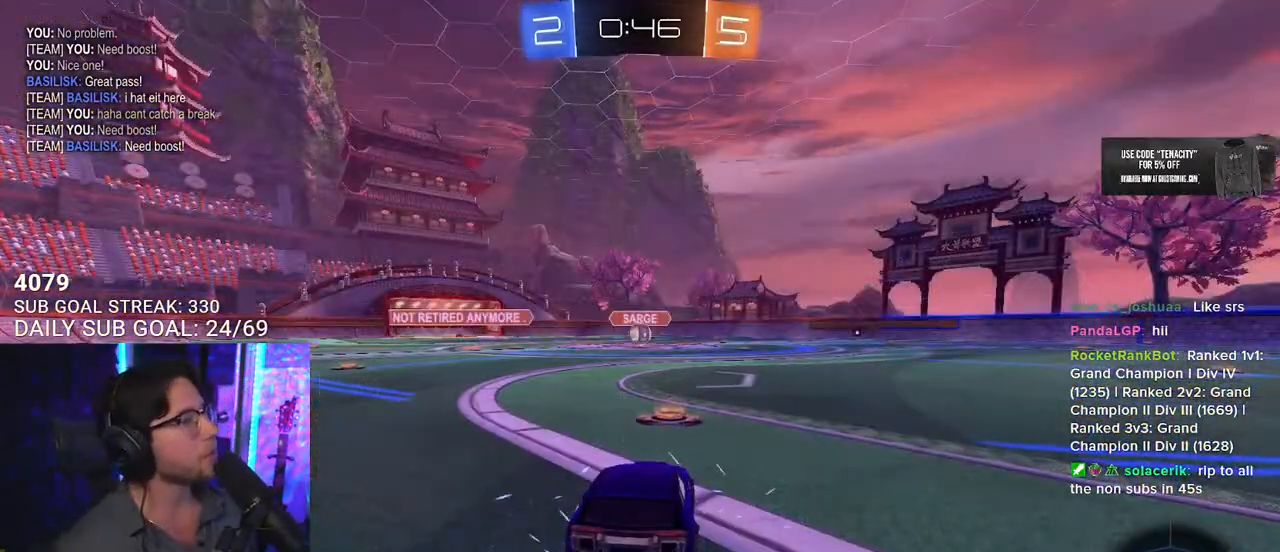
{"buttons": ["R2"], "left_stick": "center", "right_stick": "center", "events": [[67, "TRIANGLE", "down"], [133, "TRIANGLE", "up"], [217, "TRIANGLE", "down"], [317, "TRIANGLE", "up"]]}
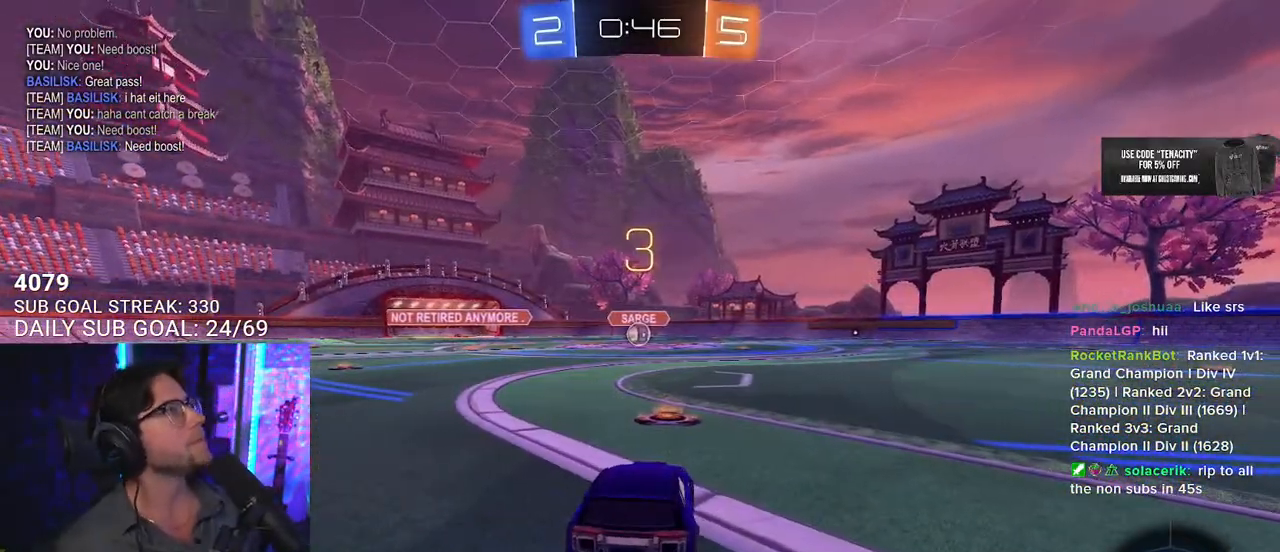
{"buttons": ["R2"], "left_stick": "center", "right_stick": "center", "events": [[50, "TRIANGLE", "down"], [133, "TRIANGLE", "up"], [200, "TRIANGLE", "down"], [317, "TRIANGLE", "up"]]}
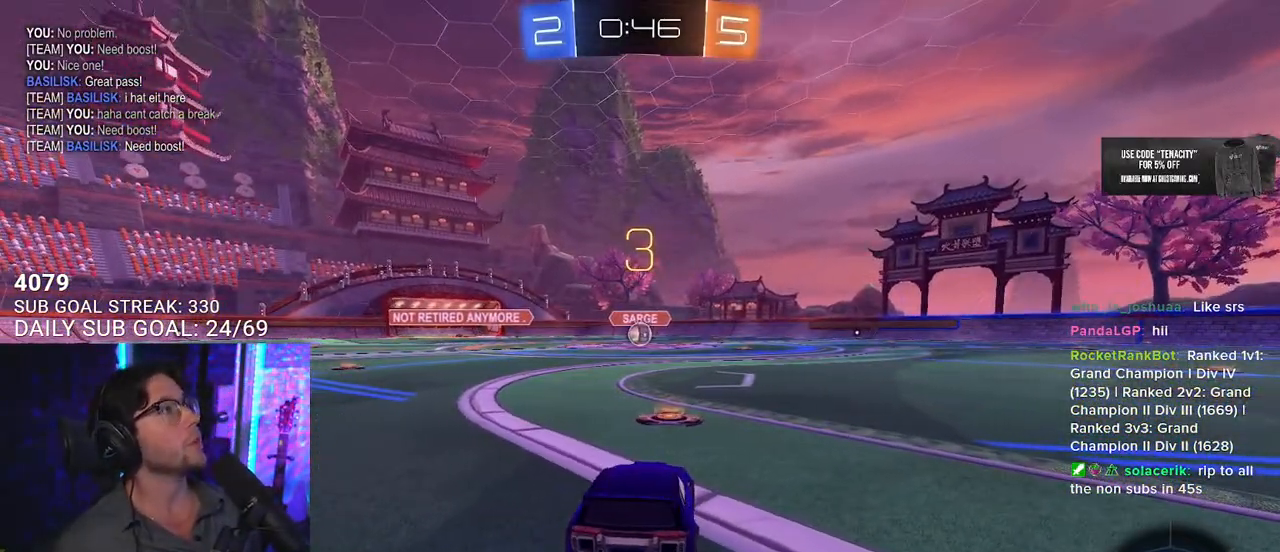
{"buttons": ["L1", "R2"], "left_stick": "center", "right_stick": "center", "events": [[233, "L1", "down"]]}